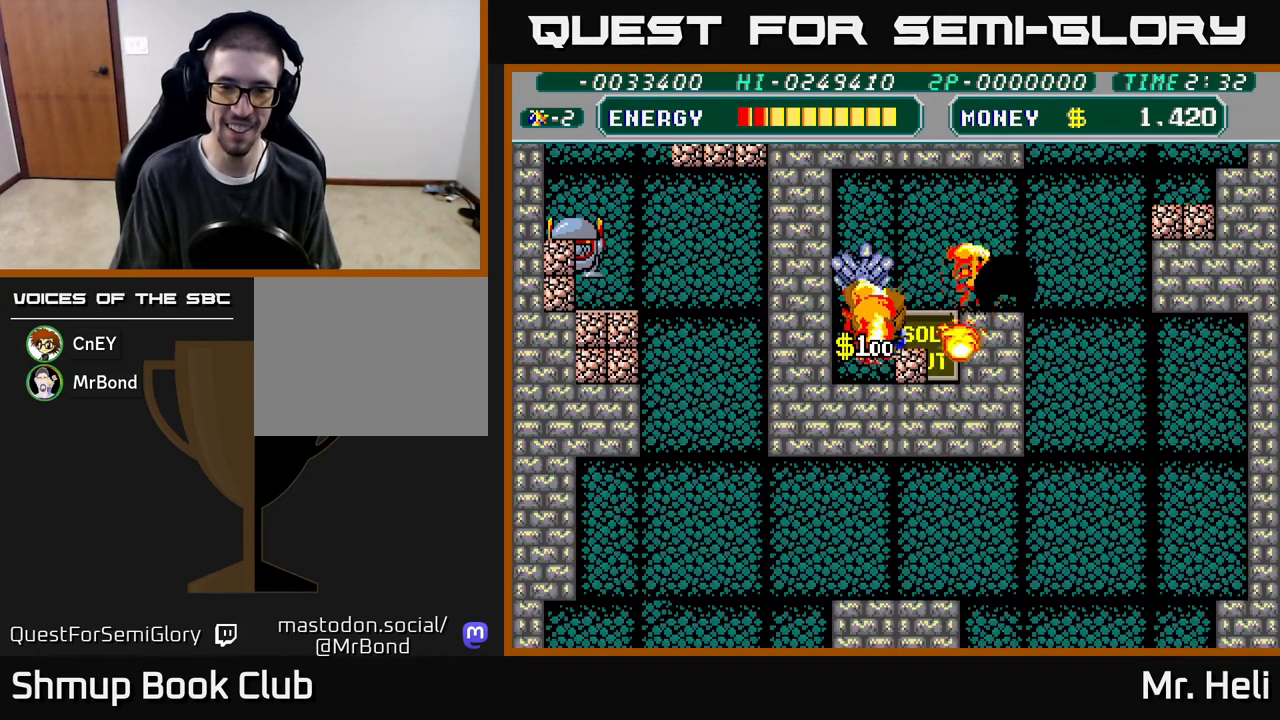
Gameplay with a controller (Xbox layout); each line is a JSON object with the inputs held at the frame after it. "events" lists button and stick changes between this image and that frame as [ms after this image, input, new state], when the widget could be followed in between.
{"buttons": ["X", "DPAD_UP", "DPAD_RIGHT"], "left_stick": "center", "right_stick": "center", "events": [[33, "X", "down"], [50, "A", "down"], [150, "A", "up"], [150, "X", "up"], [167, "DPAD_RIGHT", "up"], [233, "X", "down"], [250, "A", "down"], [350, "A", "up"], [350, "X", "up"], [417, "DPAD_DOWN", "up"], [417, "X", "down"], [450, "A", "down"], [450, "DPAD_RIGHT", "down"], [500, "A", "up"], [500, "DPAD_UP", "down"]]}
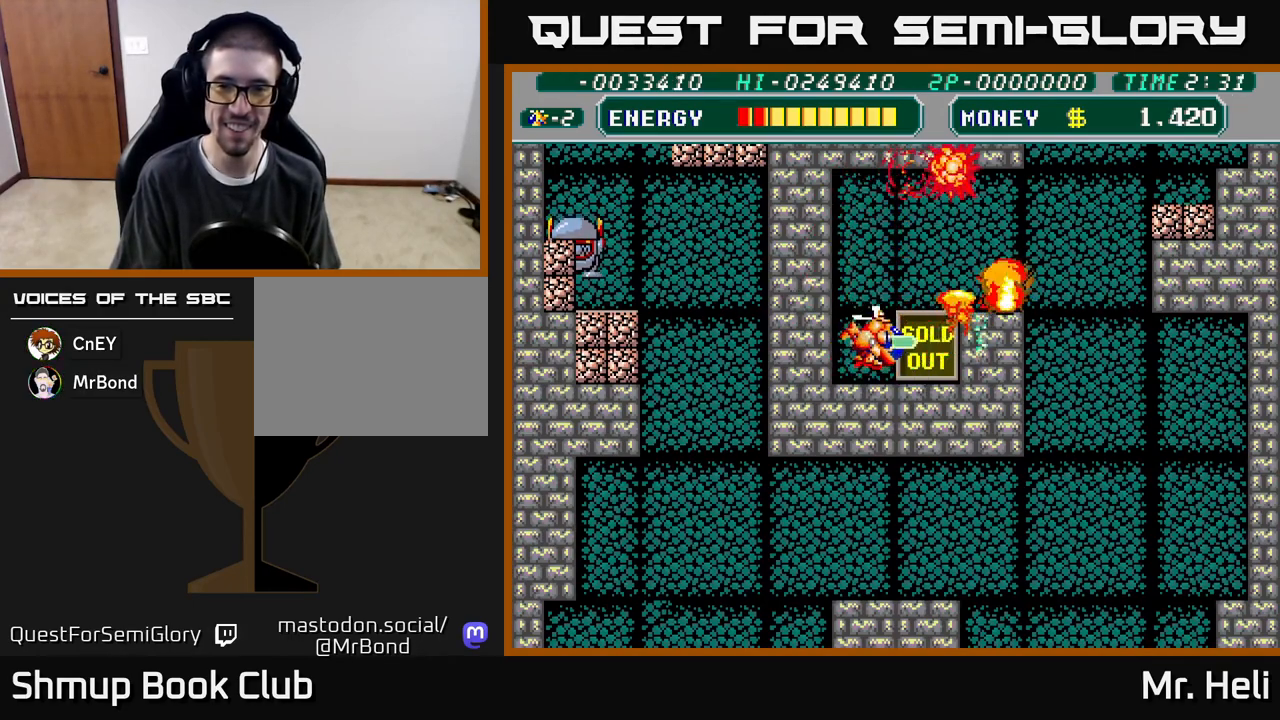
{"buttons": ["DPAD_UP", "DPAD_RIGHT"], "left_stick": "center", "right_stick": "center", "events": [[50, "X", "up"], [333, "A", "down"], [500, "A", "up"]]}
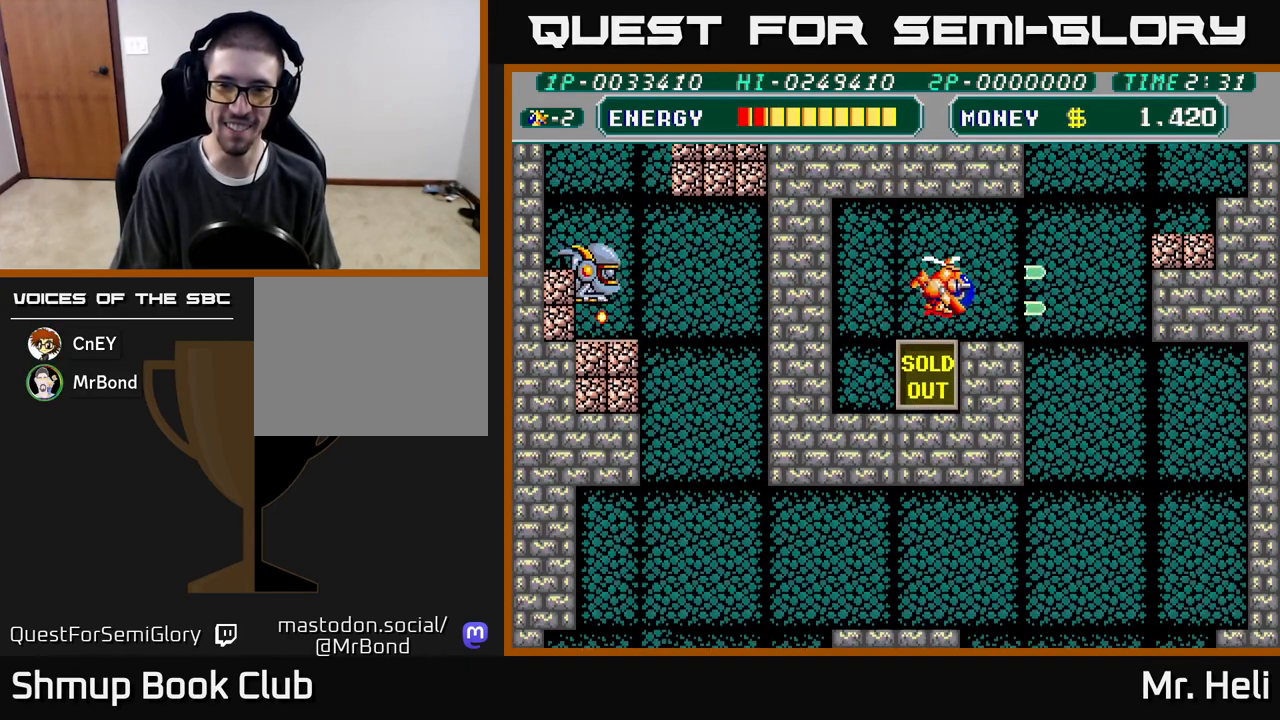
{"buttons": ["DPAD_RIGHT"], "left_stick": "center", "right_stick": "center", "events": [[83, "A", "down"], [133, "X", "down"], [217, "A", "up"], [233, "DPAD_UP", "up"], [267, "X", "up"], [333, "X", "down"], [367, "A", "down"], [433, "X", "up"], [500, "A", "up"]]}
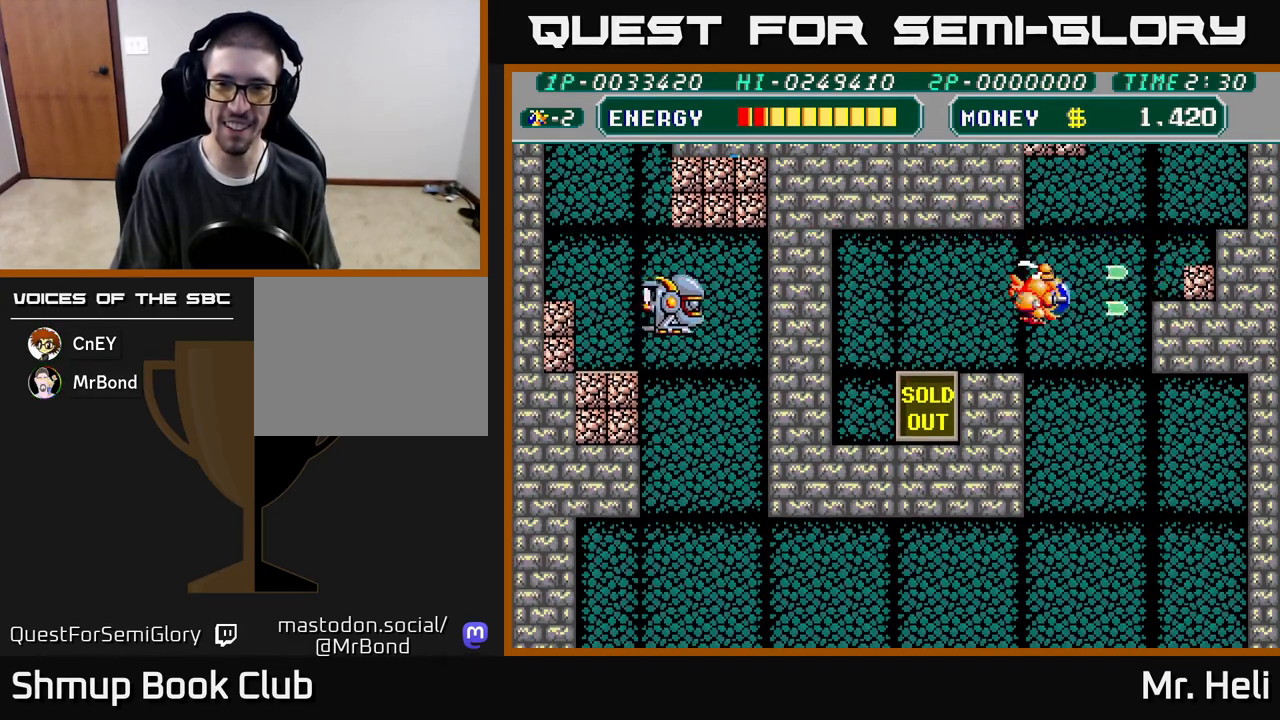
{"buttons": ["DPAD_DOWN"], "left_stick": "center", "right_stick": "center", "events": [[17, "A", "down"], [33, "DPAD_DOWN", "down"], [50, "X", "down"], [133, "X", "up"], [150, "A", "up"], [217, "X", "down"], [233, "A", "down"], [333, "X", "up"], [350, "A", "up"], [350, "DPAD_RIGHT", "up"]]}
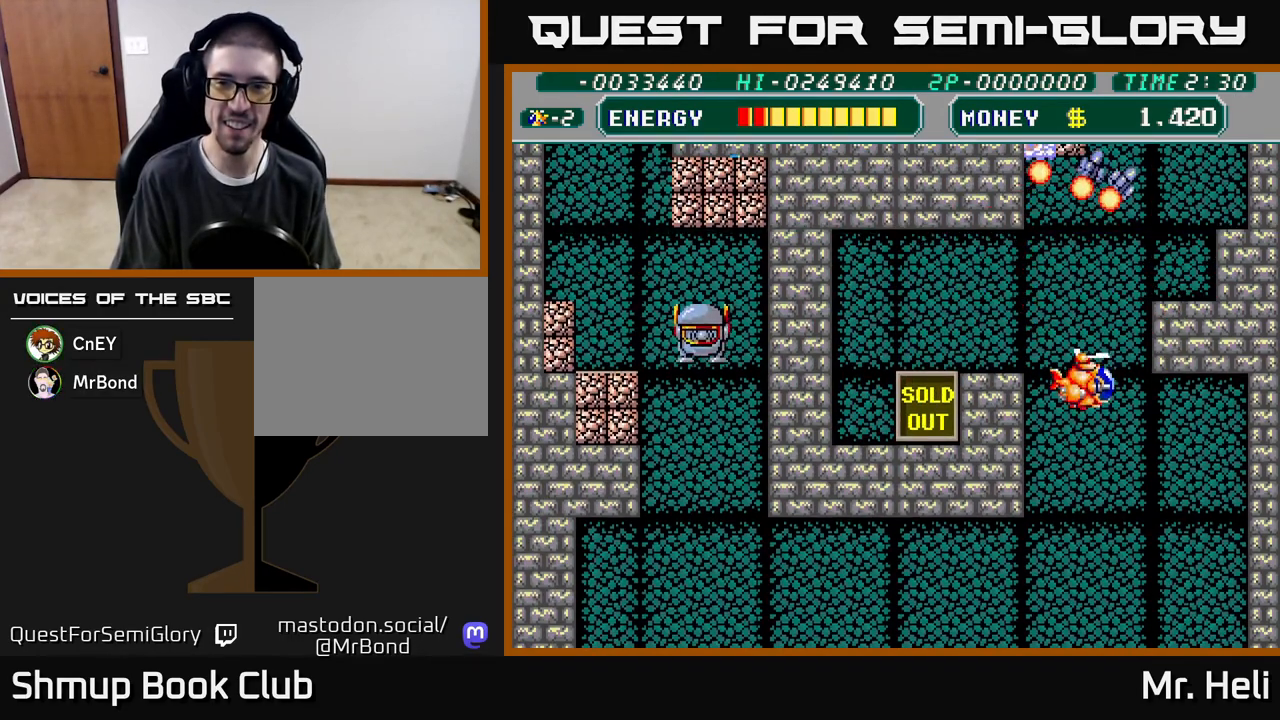
{"buttons": ["DPAD_DOWN"], "left_stick": "center", "right_stick": "center", "events": []}
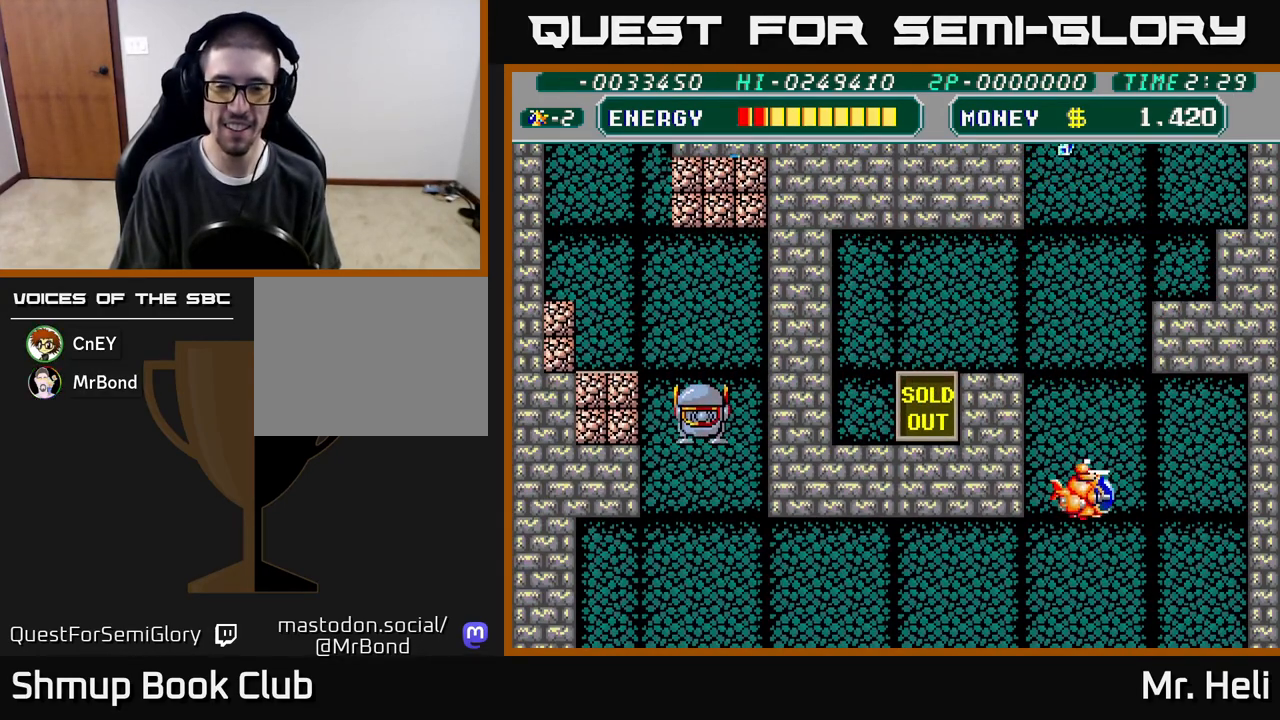
{"buttons": ["A", "DPAD_LEFT"], "left_stick": "center", "right_stick": "center", "events": [[167, "DPAD_LEFT", "down"], [417, "A", "down"], [417, "DPAD_DOWN", "up"]]}
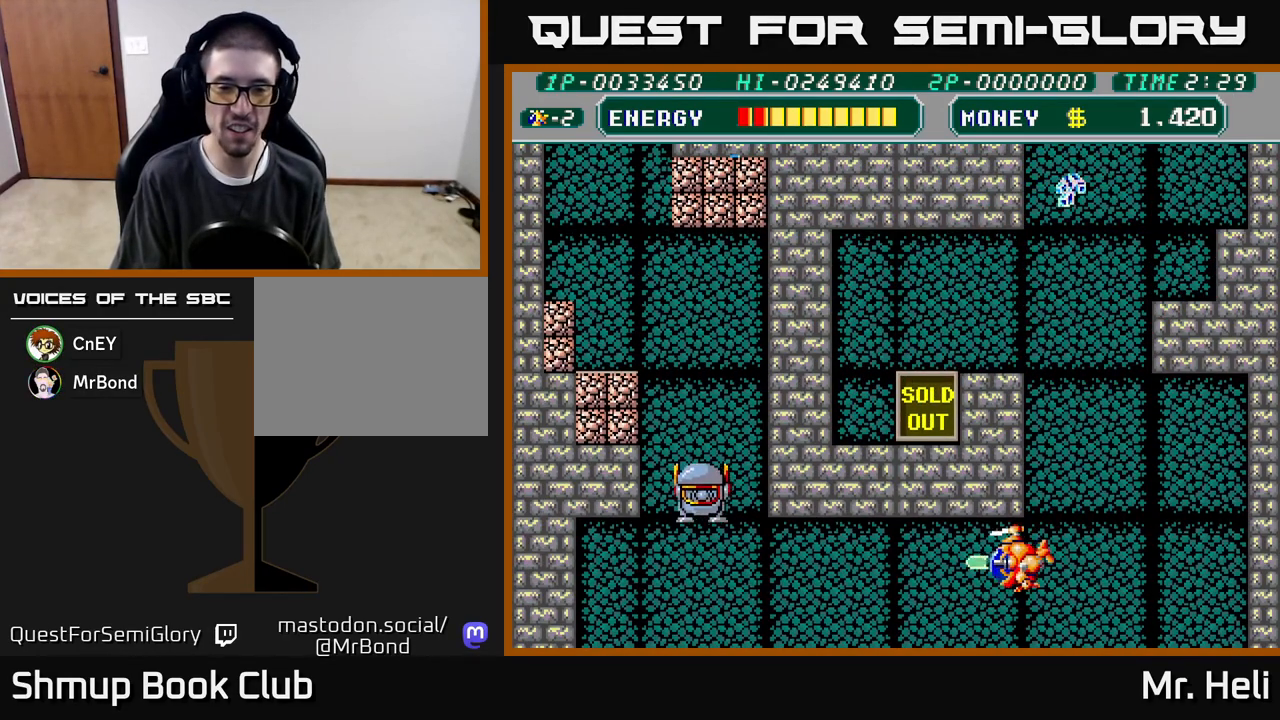
{"buttons": ["DPAD_RIGHT"], "left_stick": "center", "right_stick": "center", "events": [[50, "A", "up"], [150, "A", "down"], [267, "A", "up"], [367, "A", "down"], [450, "DPAD_LEFT", "up"], [450, "DPAD_RIGHT", "down"], [483, "A", "up"]]}
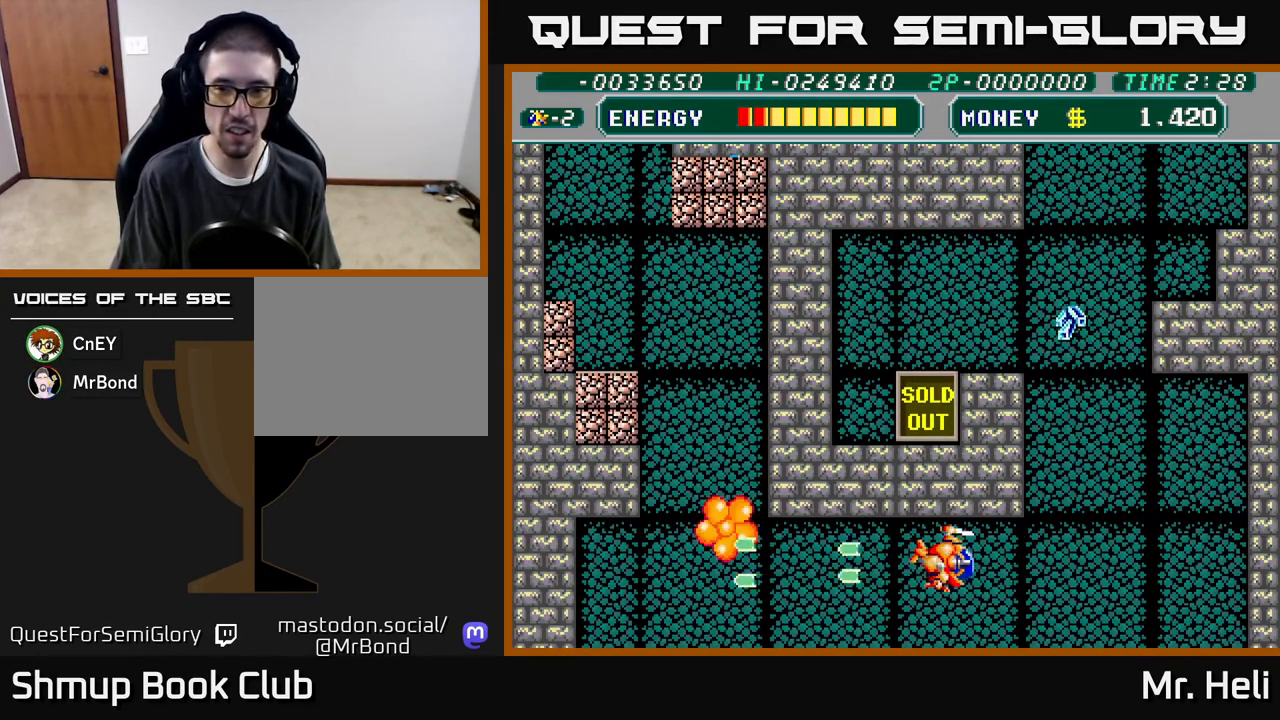
{"buttons": ["DPAD_RIGHT"], "left_stick": "center", "right_stick": "center", "events": [[83, "A", "down"], [217, "A", "up"], [333, "A", "down"], [433, "A", "up"]]}
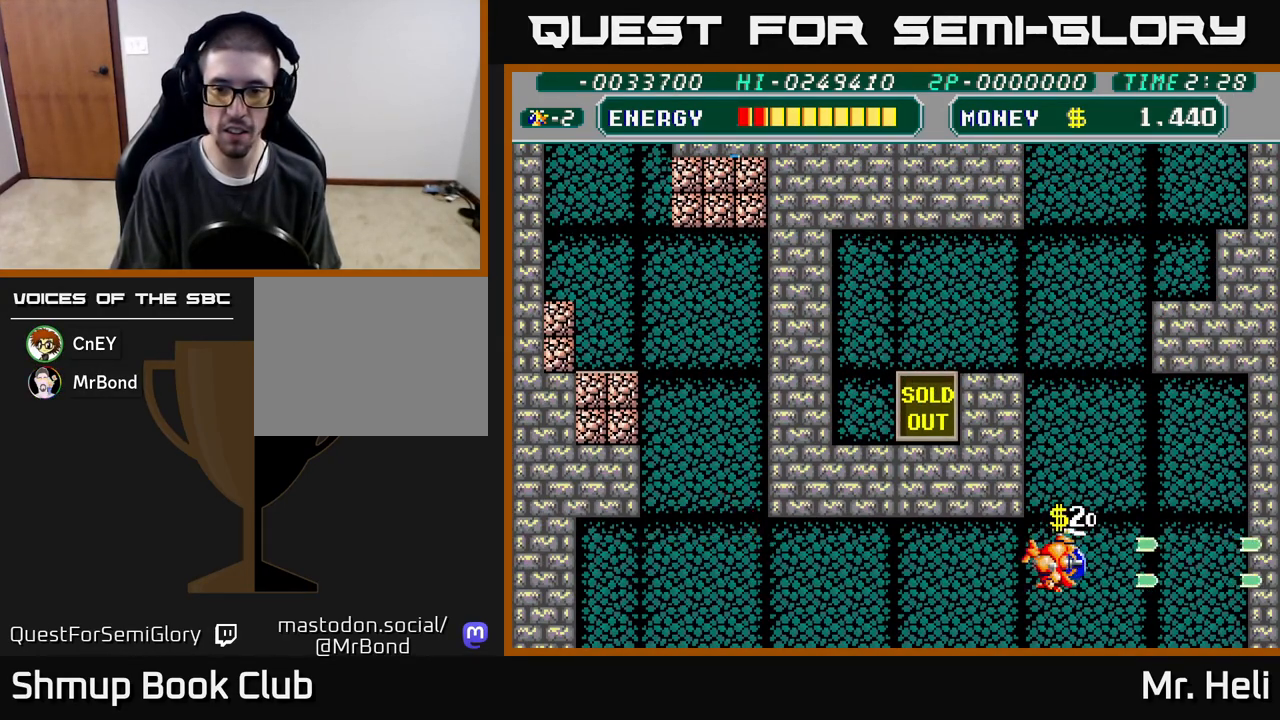
{"buttons": ["DPAD_LEFT"], "left_stick": "center", "right_stick": "center", "events": [[50, "DPAD_RIGHT", "up"], [83, "DPAD_LEFT", "down"], [350, "A", "down"], [500, "A", "up"]]}
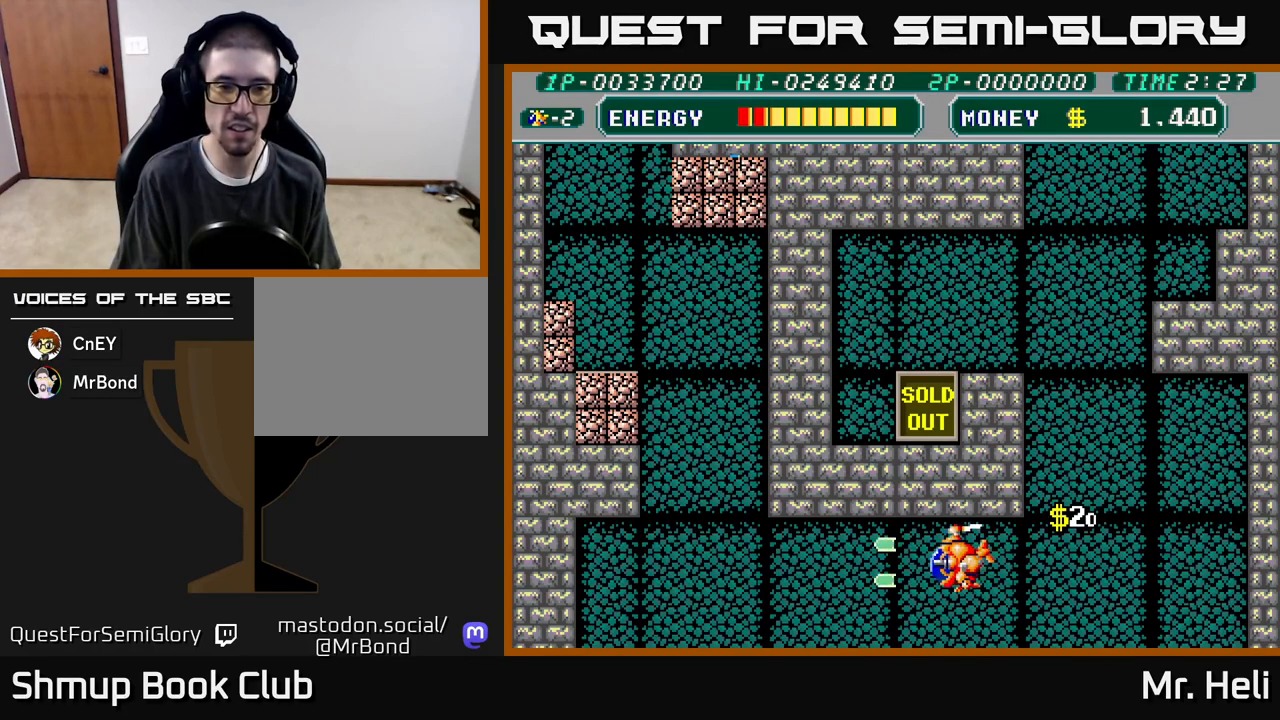
{"buttons": ["DPAD_LEFT"], "left_stick": "center", "right_stick": "center", "events": []}
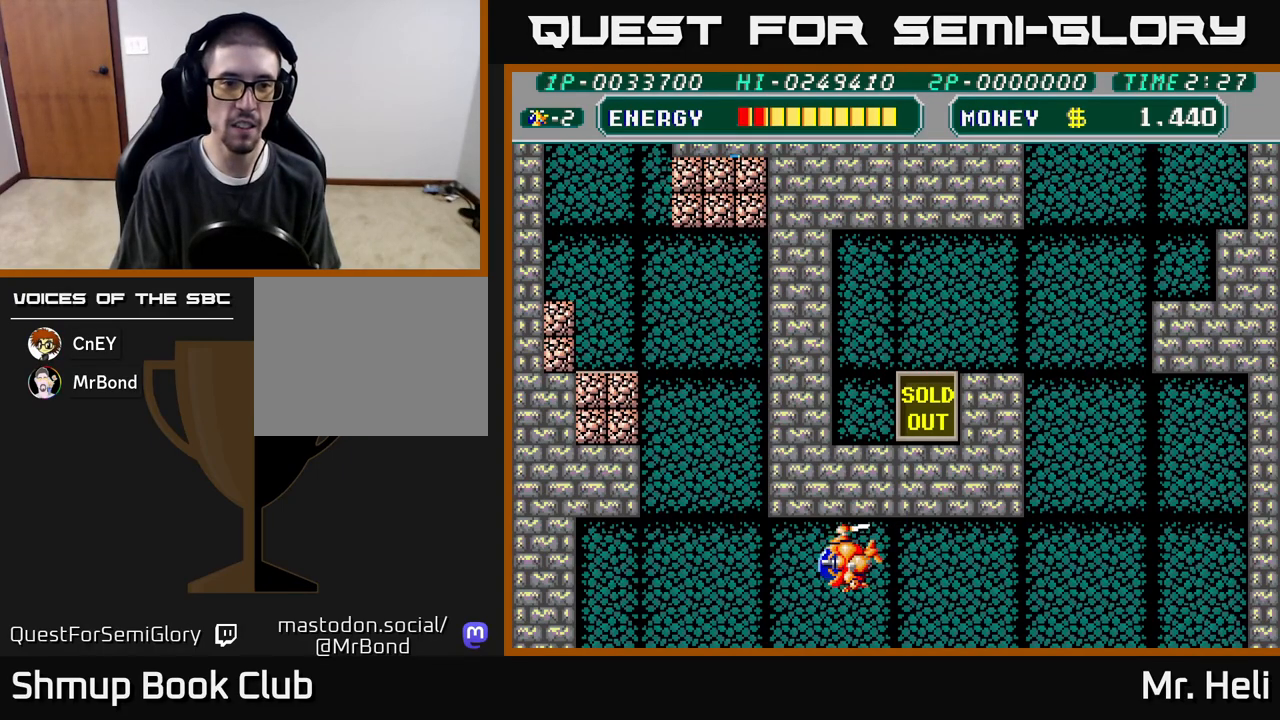
{"buttons": ["DPAD_LEFT"], "left_stick": "center", "right_stick": "center", "events": []}
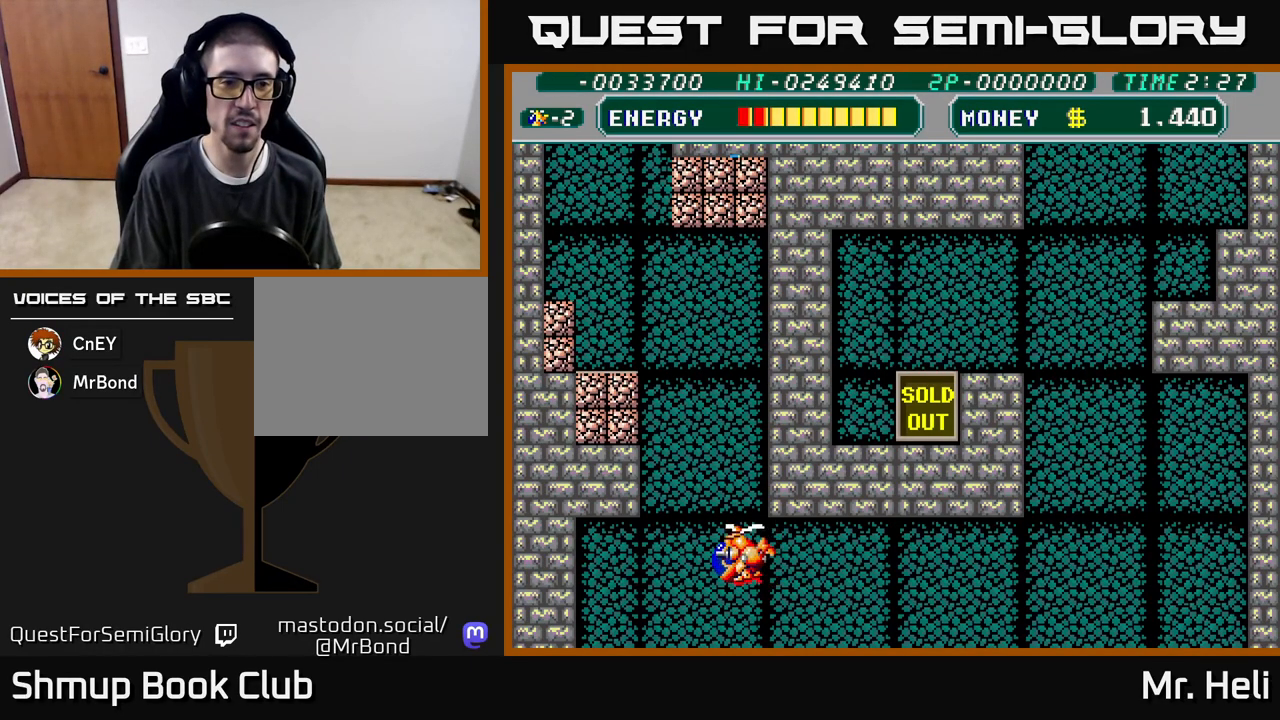
{"buttons": ["DPAD_UP"], "left_stick": "center", "right_stick": "center", "events": [[17, "DPAD_UP", "down"], [83, "DPAD_LEFT", "up"]]}
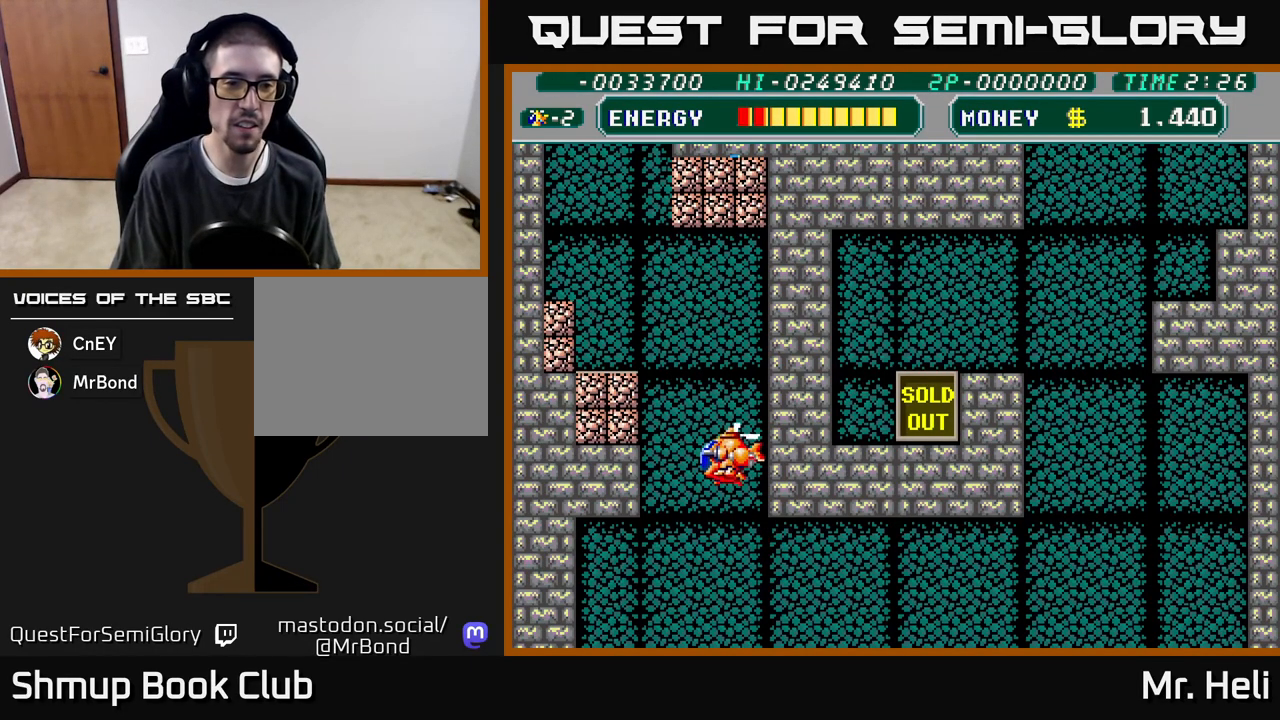
{"buttons": [], "left_stick": "center", "right_stick": "center", "events": [[233, "A", "down"], [233, "DPAD_UP", "up"], [350, "A", "up"], [400, "A", "down"], [500, "A", "up"]]}
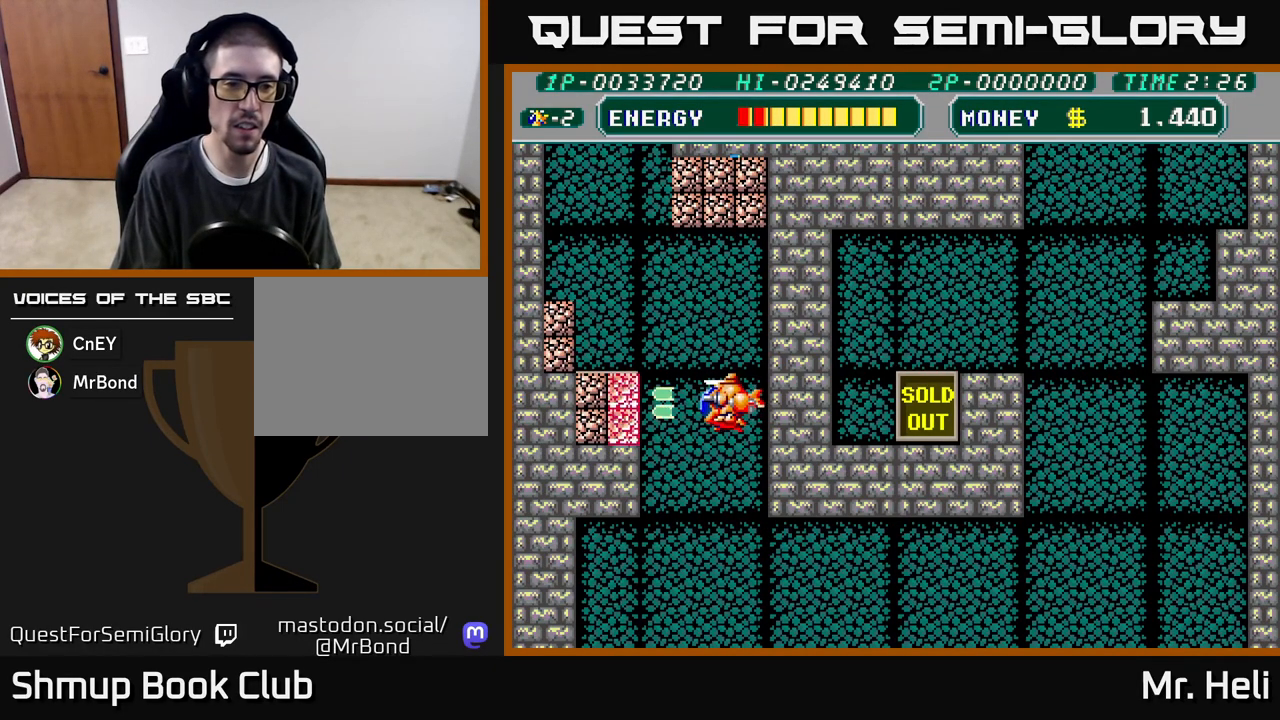
{"buttons": ["A", "DPAD_LEFT"], "left_stick": "center", "right_stick": "center", "events": [[100, "A", "down"], [217, "A", "up"], [267, "A", "down"], [400, "A", "up"], [450, "A", "down"], [450, "DPAD_LEFT", "down"]]}
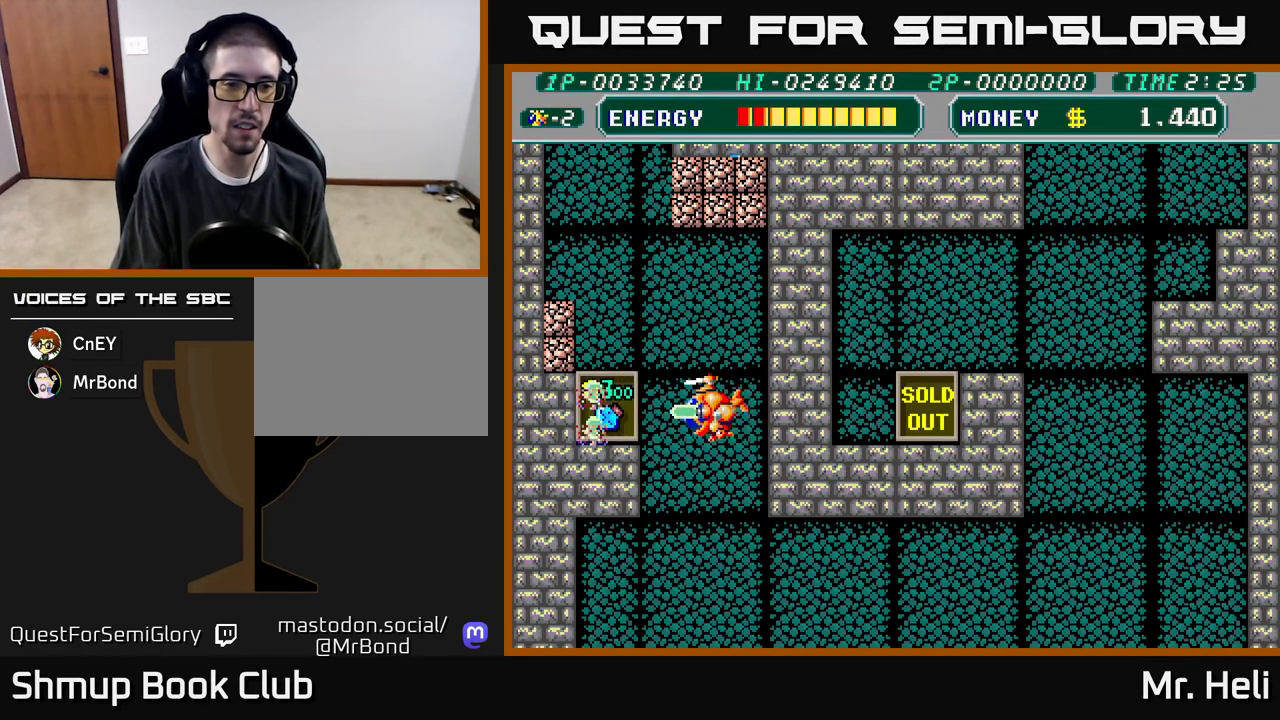
{"buttons": ["A", "DPAD_UP", "DPAD_LEFT"], "left_stick": "center", "right_stick": "center", "events": [[67, "DPAD_UP", "down"], [83, "A", "up"], [150, "DPAD_LEFT", "up"], [183, "A", "down"], [317, "A", "up"], [467, "A", "down"], [483, "DPAD_LEFT", "down"]]}
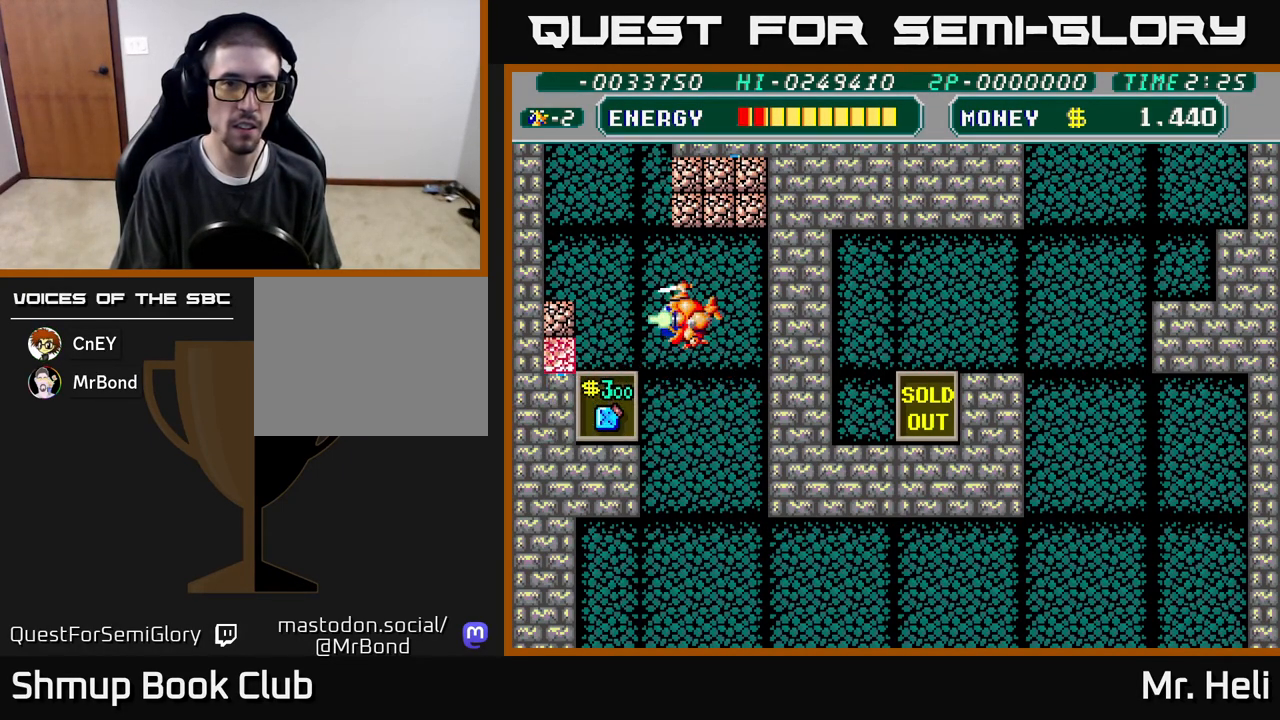
{"buttons": ["DPAD_LEFT"], "left_stick": "center", "right_stick": "center", "events": [[17, "DPAD_UP", "up"], [83, "A", "up"], [133, "A", "down"], [150, "DPAD_LEFT", "up"], [267, "A", "up"], [333, "A", "down"], [333, "DPAD_LEFT", "down"], [450, "A", "up"]]}
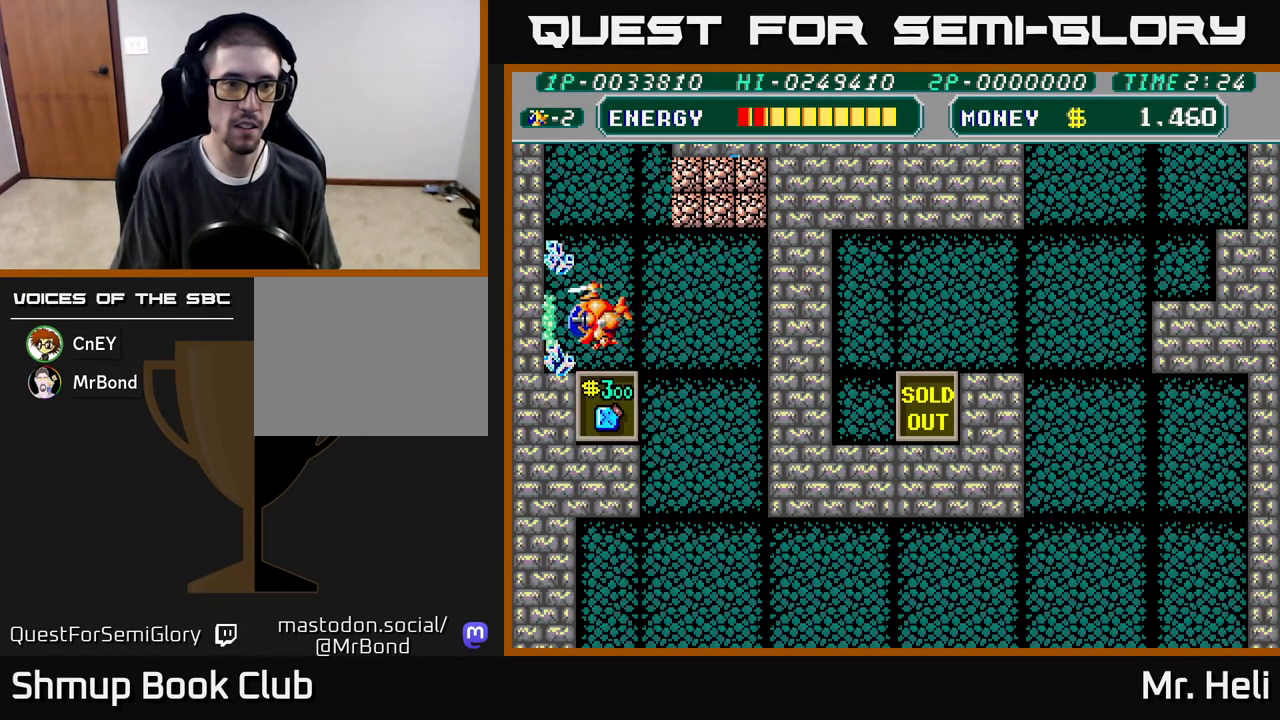
{"buttons": ["A", "DPAD_UP"], "left_stick": "center", "right_stick": "center", "events": [[217, "DPAD_DOWN", "down"], [217, "DPAD_LEFT", "up"], [233, "A", "down"], [267, "DPAD_DOWN", "up"], [300, "DPAD_UP", "down"], [333, "A", "up"], [450, "A", "down"]]}
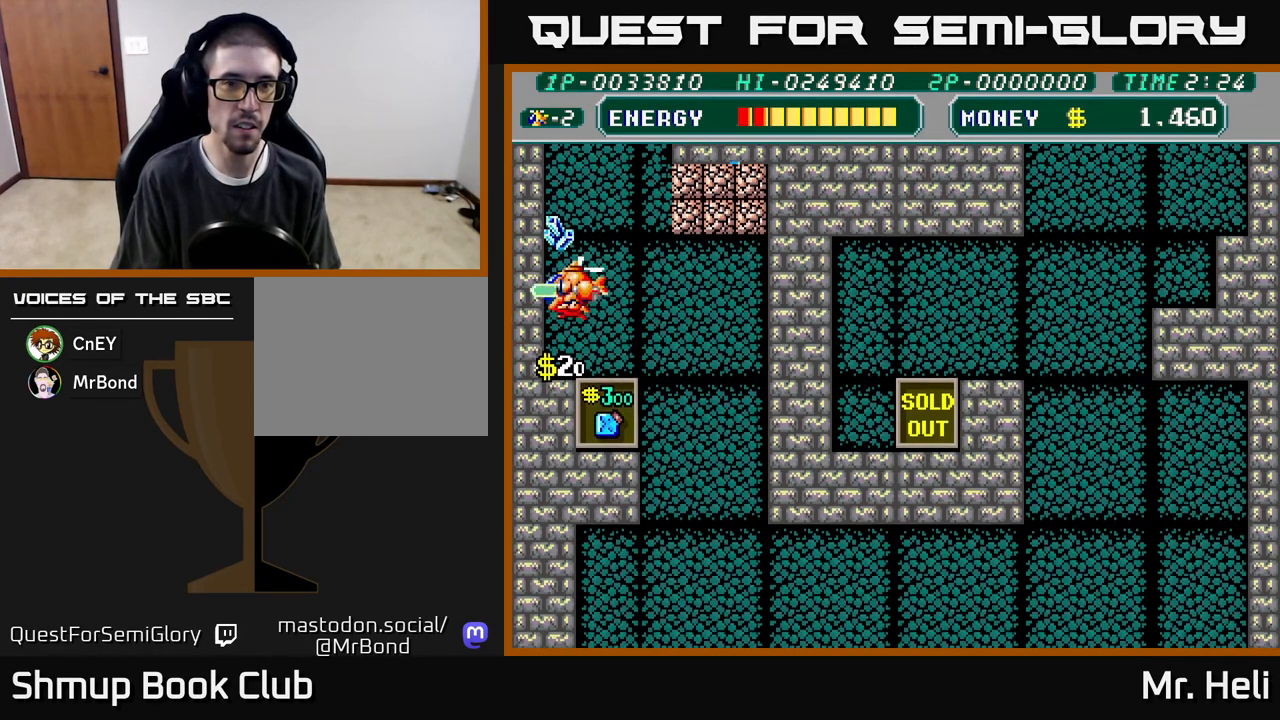
{"buttons": ["A", "X"], "left_stick": "center", "right_stick": "center", "events": [[83, "A", "up"], [200, "A", "down"], [250, "DPAD_RIGHT", "down"], [317, "A", "up"], [400, "A", "down"], [433, "X", "down"], [450, "DPAD_RIGHT", "up"], [450, "DPAD_UP", "up"]]}
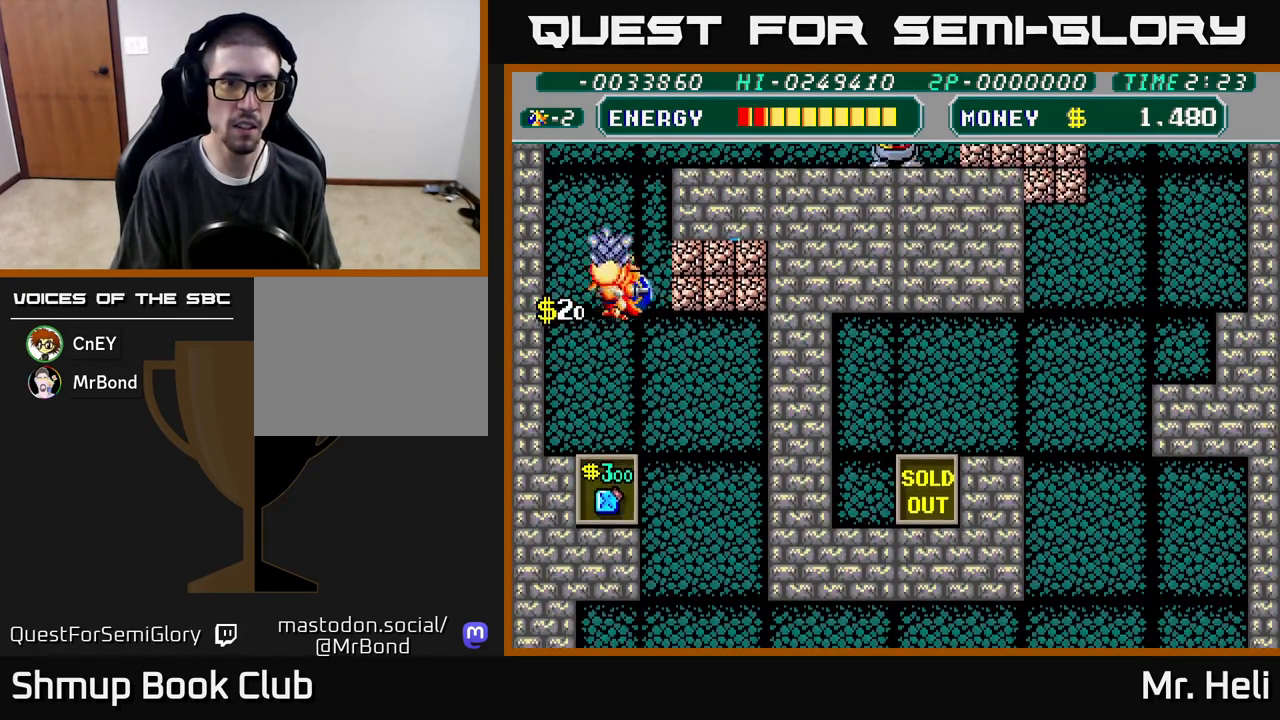
{"buttons": ["A", "X"], "left_stick": "center", "right_stick": "center", "events": [[17, "A", "up"], [17, "X", "up"], [83, "X", "down"], [100, "A", "down"], [183, "X", "up"], [200, "A", "up"], [267, "A", "down"], [267, "X", "down"], [333, "DPAD_UP", "down"], [367, "A", "up"], [367, "X", "up"], [400, "DPAD_UP", "up"], [450, "A", "down"], [450, "X", "down"]]}
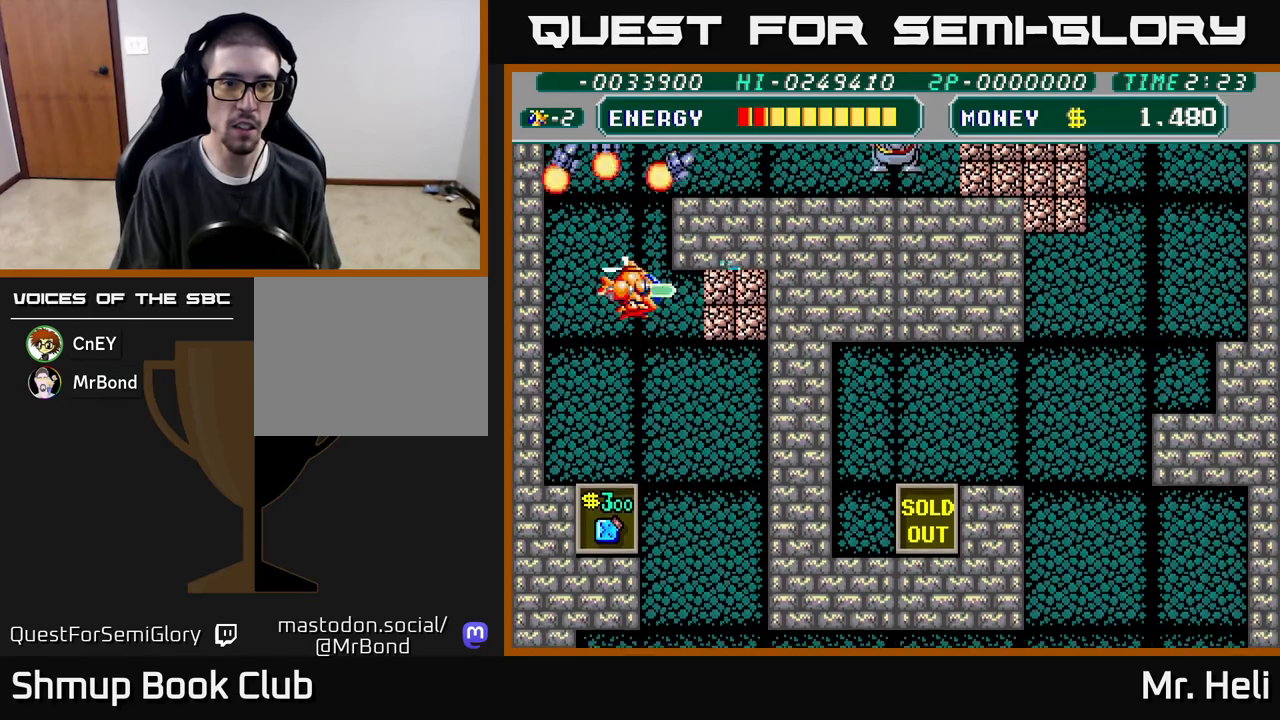
{"buttons": ["A", "DPAD_RIGHT"], "left_stick": "center", "right_stick": "center", "events": [[17, "X", "up"], [50, "A", "up"], [117, "A", "down"], [217, "A", "up"], [217, "DPAD_DOWN", "down"], [300, "A", "down"], [300, "DPAD_RIGHT", "down"], [317, "DPAD_DOWN", "up"], [400, "A", "up"], [467, "A", "down"]]}
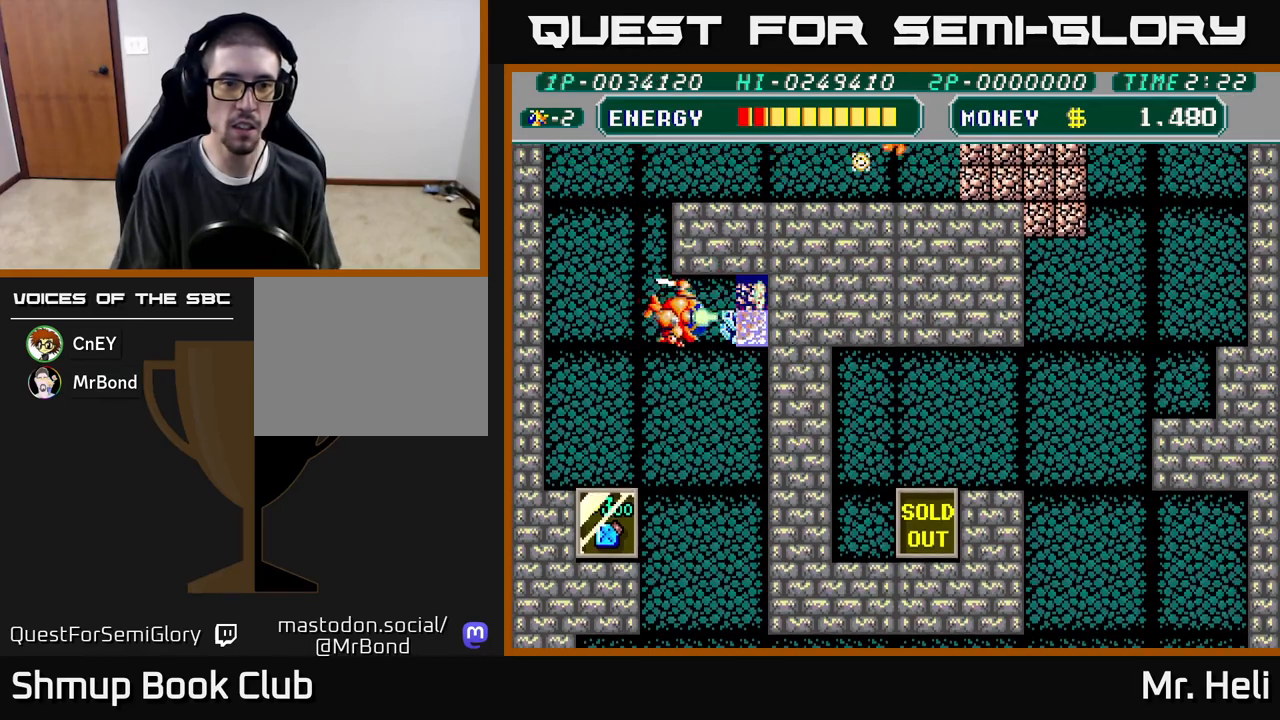
{"buttons": ["DPAD_LEFT"], "left_stick": "center", "right_stick": "center", "events": [[100, "A", "up"], [150, "A", "down"], [150, "X", "down"], [233, "A", "up"], [250, "DPAD_RIGHT", "up"], [250, "X", "up"], [283, "DPAD_LEFT", "down"], [333, "A", "down"], [333, "X", "down"], [433, "X", "up"], [450, "A", "up"]]}
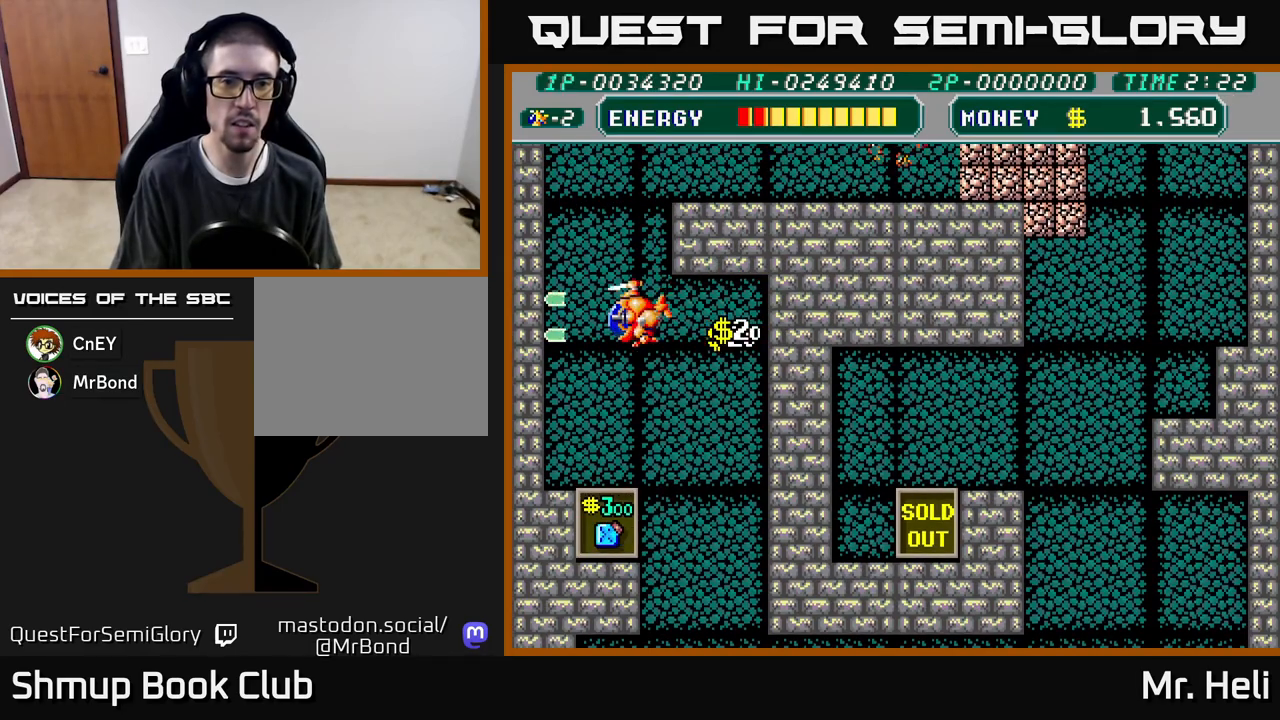
{"buttons": ["DPAD_UP", "DPAD_RIGHT"], "left_stick": "center", "right_stick": "center", "events": [[50, "DPAD_UP", "down"], [50, "X", "down"], [83, "A", "down"], [133, "DPAD_LEFT", "up"], [150, "X", "up"], [167, "A", "up"], [283, "A", "down"], [300, "DPAD_RIGHT", "down"], [317, "X", "down"], [400, "X", "up"], [417, "A", "up"]]}
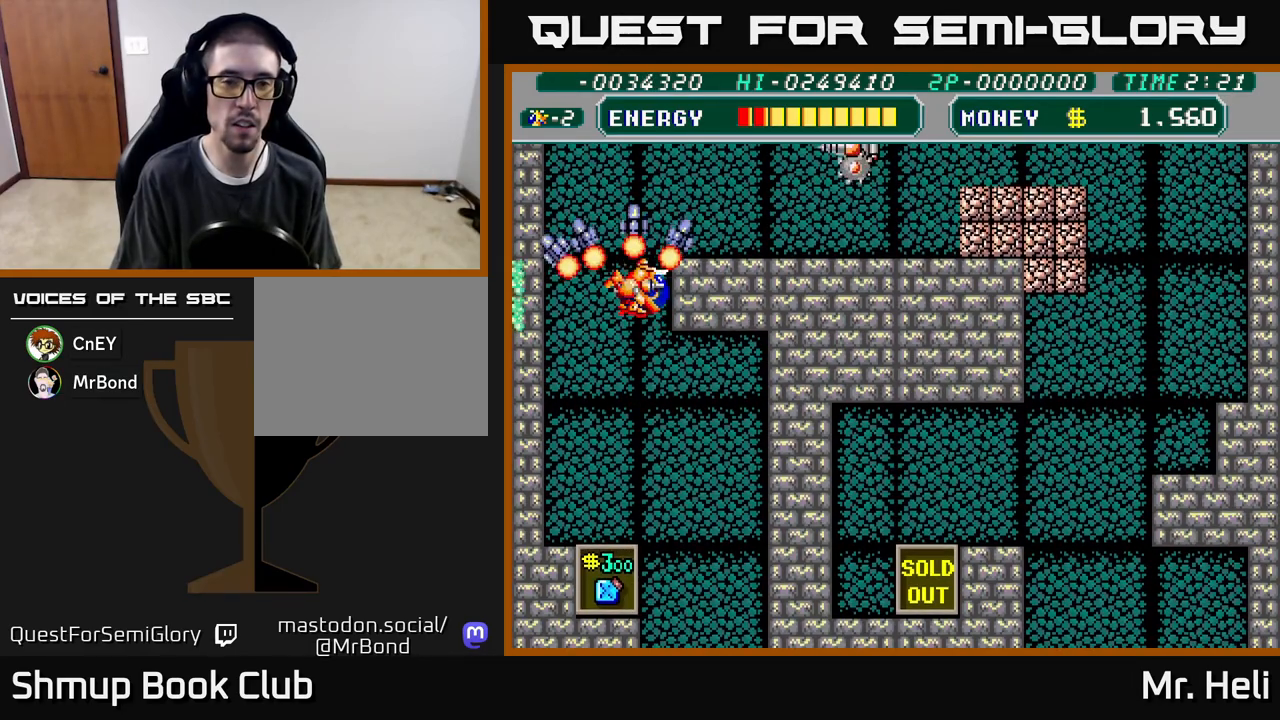
{"buttons": [], "left_stick": "center", "right_stick": "center", "events": [[33, "A", "down"], [33, "X", "down"], [117, "X", "up"], [133, "A", "up"], [133, "DPAD_RIGHT", "up"], [183, "DPAD_RIGHT", "down"], [200, "X", "down"], [233, "A", "down"], [283, "A", "up"], [300, "X", "up"], [383, "A", "down"], [383, "X", "down"], [450, "DPAD_RIGHT", "up"], [467, "DPAD_UP", "up"], [483, "A", "up"], [483, "X", "up"]]}
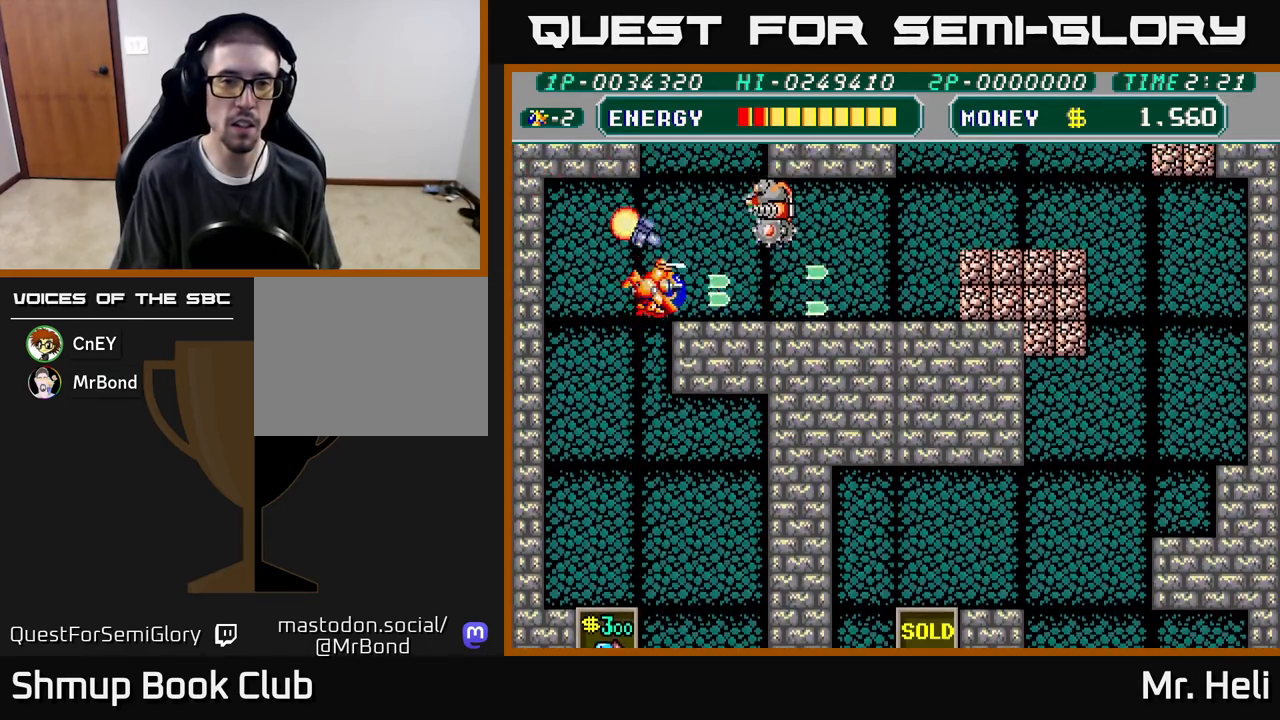
{"buttons": ["A", "X", "DPAD_UP"], "left_stick": "center", "right_stick": "center", "events": [[50, "A", "down"], [50, "X", "down"], [150, "X", "up"], [167, "A", "up"], [233, "A", "down"], [233, "X", "down"], [333, "DPAD_LEFT", "down"], [350, "A", "up"], [350, "X", "up"], [417, "A", "down"], [417, "X", "down"], [483, "DPAD_UP", "down"], [500, "DPAD_LEFT", "up"]]}
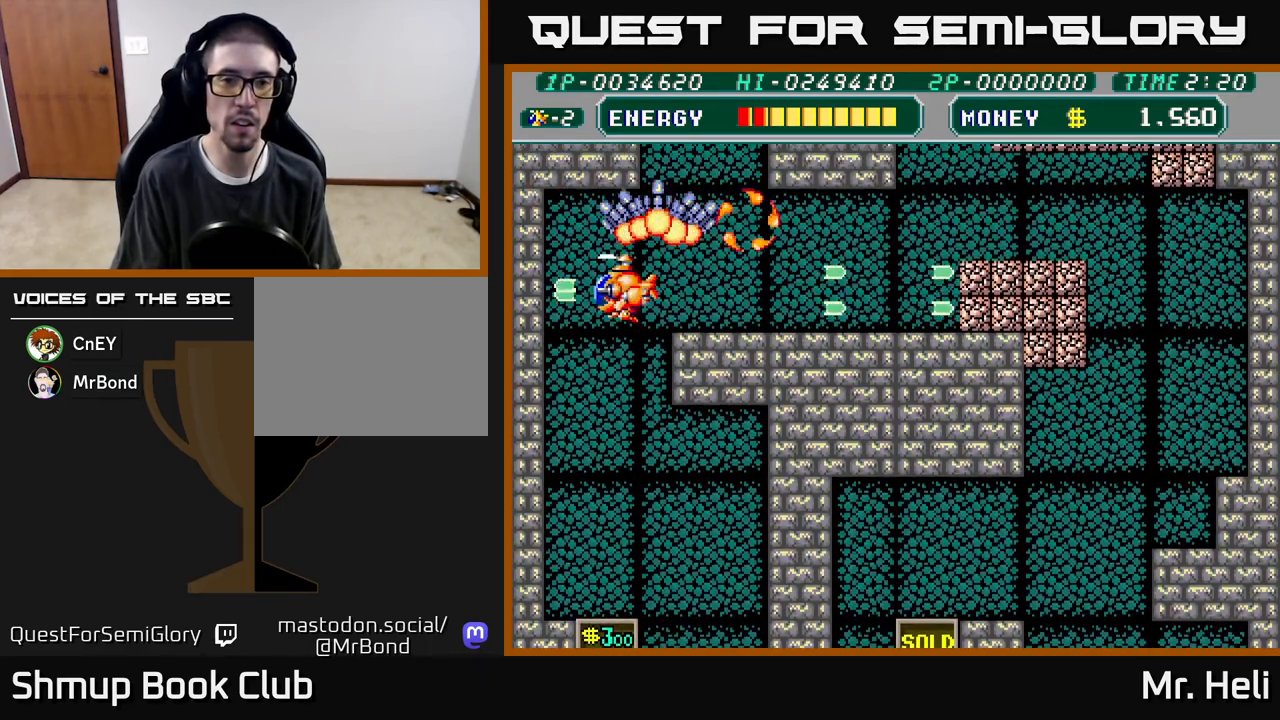
{"buttons": ["DPAD_RIGHT"], "left_stick": "center", "right_stick": "center", "events": [[17, "DPAD_RIGHT", "down"], [17, "DPAD_UP", "up"], [33, "A", "up"], [33, "X", "up"], [133, "A", "down"], [133, "X", "down"], [233, "A", "up"], [233, "X", "up"], [267, "DPAD_DOWN", "down"], [333, "A", "down"], [333, "X", "down"], [417, "DPAD_DOWN", "up"], [450, "A", "up"], [450, "X", "up"]]}
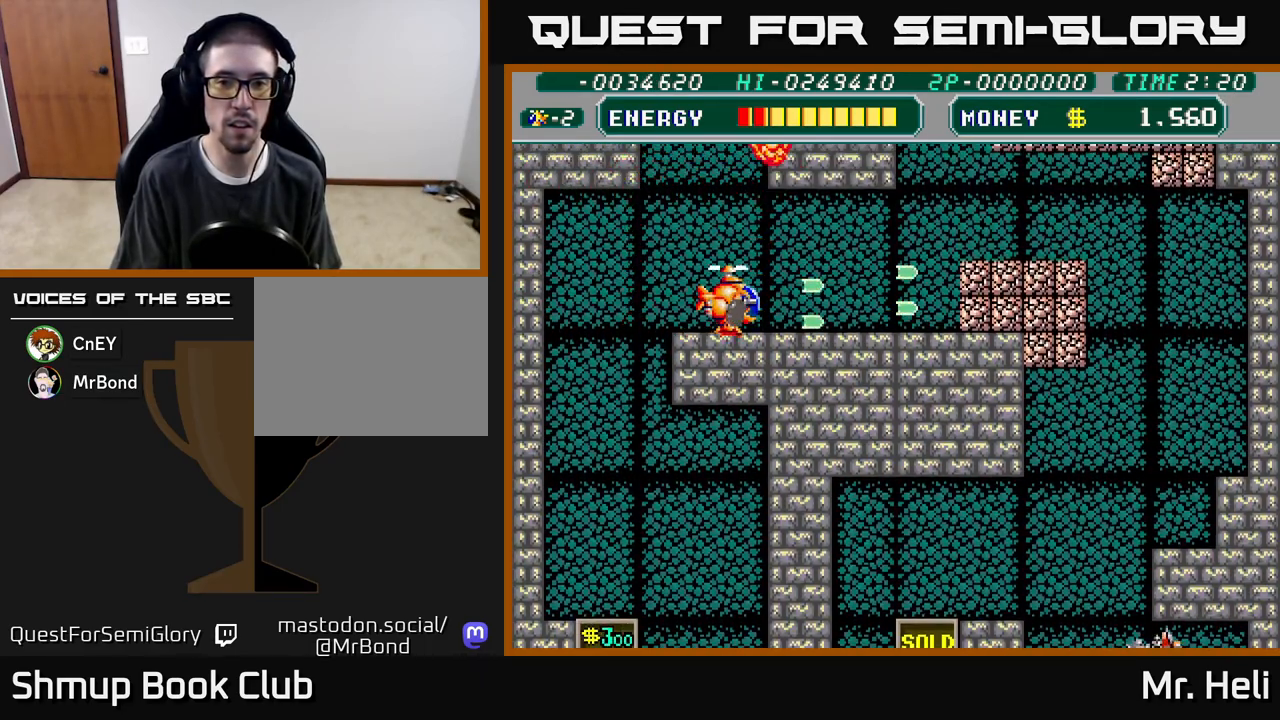
{"buttons": ["A", "DPAD_RIGHT"], "left_stick": "center", "right_stick": "center", "events": [[33, "X", "down"], [67, "A", "down"], [100, "A", "up"], [133, "X", "up"], [200, "X", "down"], [233, "A", "down"], [300, "A", "up"], [300, "X", "up"], [400, "A", "down"], [400, "X", "down"], [500, "X", "up"]]}
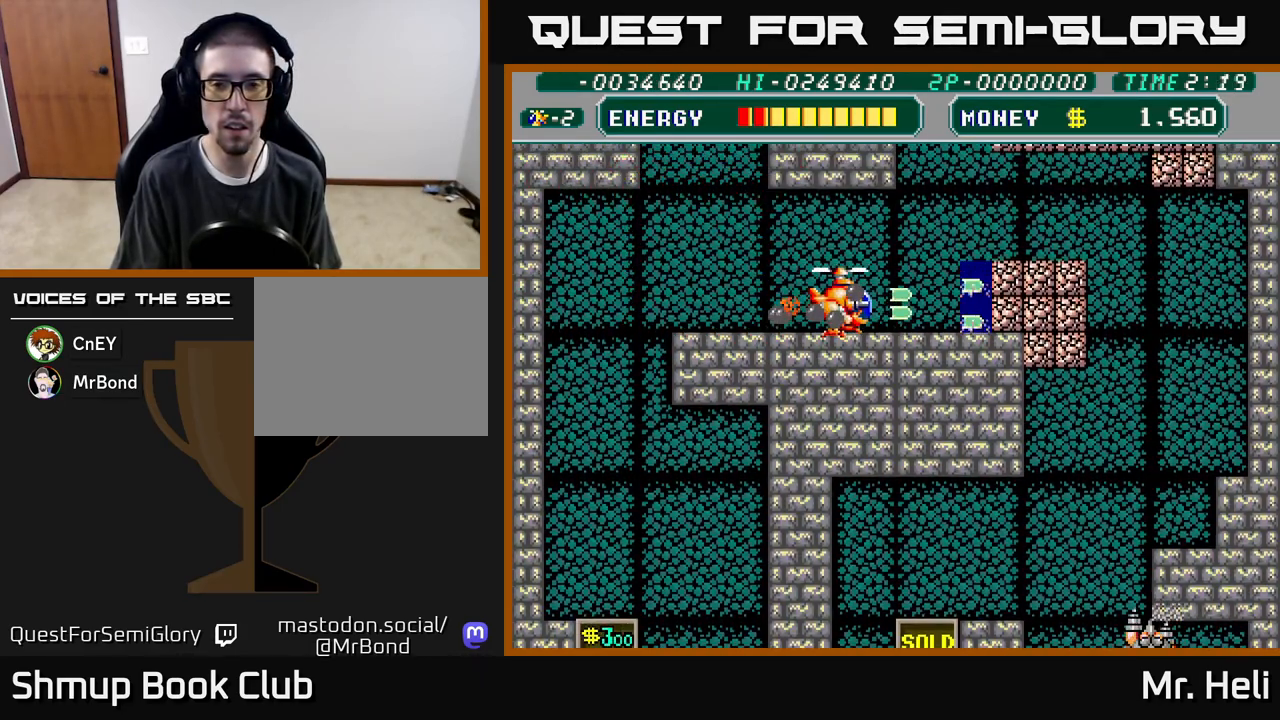
{"buttons": ["A", "X", "DPAD_RIGHT"], "left_stick": "center", "right_stick": "center", "events": [[17, "A", "up"], [100, "X", "down"], [117, "A", "down"], [217, "A", "up"], [217, "X", "up"], [300, "A", "down"], [300, "X", "down"], [417, "A", "up"], [417, "X", "up"], [500, "A", "down"], [500, "X", "down"]]}
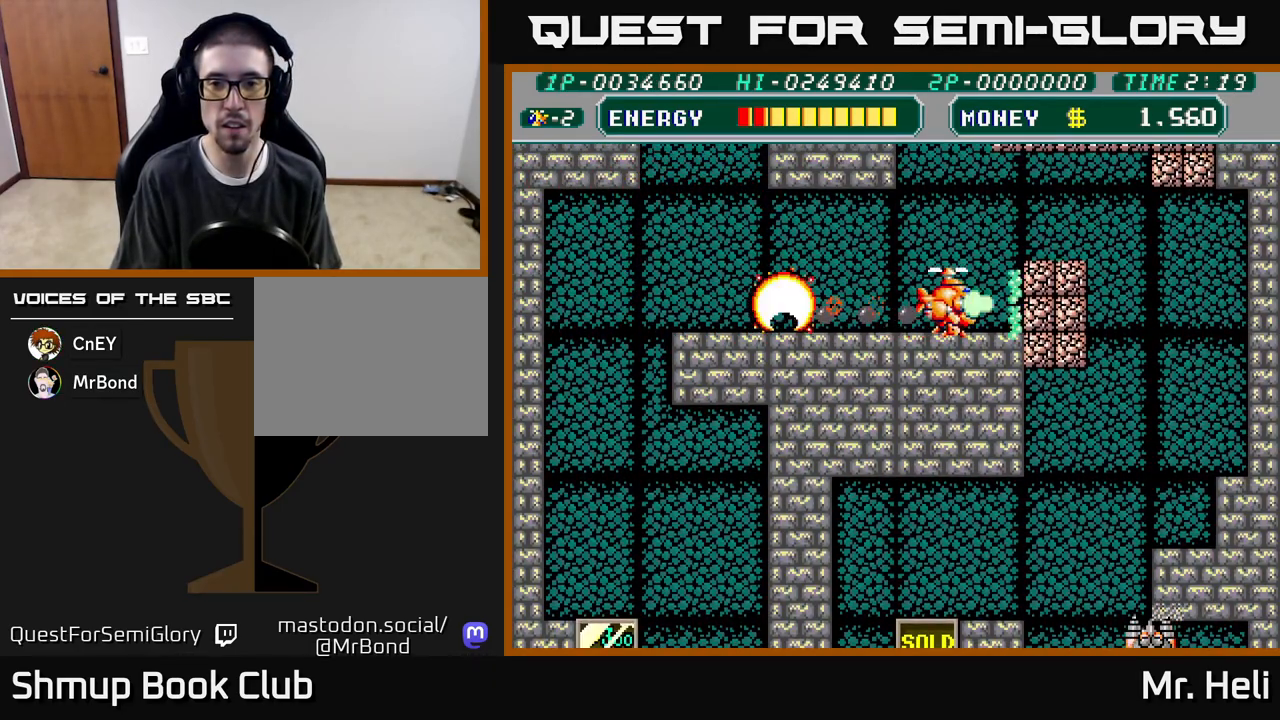
{"buttons": ["A", "X", "DPAD_DOWN", "DPAD_RIGHT"], "left_stick": "center", "right_stick": "center", "events": [[83, "X", "up"], [100, "A", "up"], [167, "A", "down"], [167, "X", "down"], [250, "A", "up"], [250, "X", "up"], [317, "DPAD_DOWN", "down"], [333, "A", "down"], [333, "X", "down"], [417, "X", "up"], [433, "A", "up"], [483, "A", "down"], [483, "X", "down"]]}